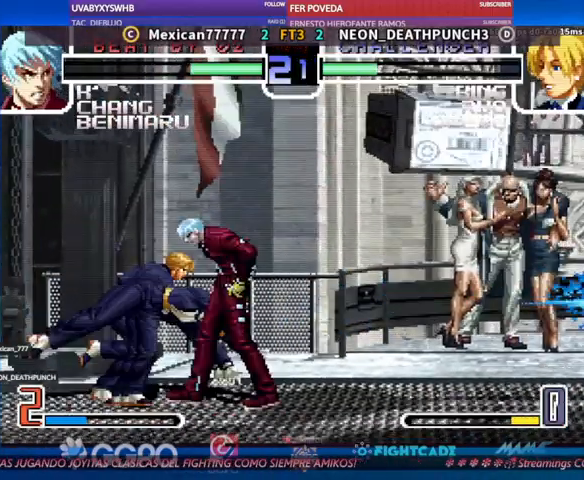
Gameplay with a controller (arcade stick); each line is a JSON object with the inputs held at the frame after it. "events" lists button and stick changes between this image and that frame as [ms after this image, input, new state], when the widget could be followed in between. Not read: L3 R3.
{"buttons": [], "left_stick": "left", "events": [[300, "CIRCLE", "down"], [333, "CIRCLE", "up"], [400, "CIRCLE", "down"], [467, "CIRCLE", "up"], [500, "left_stick", "left"]]}
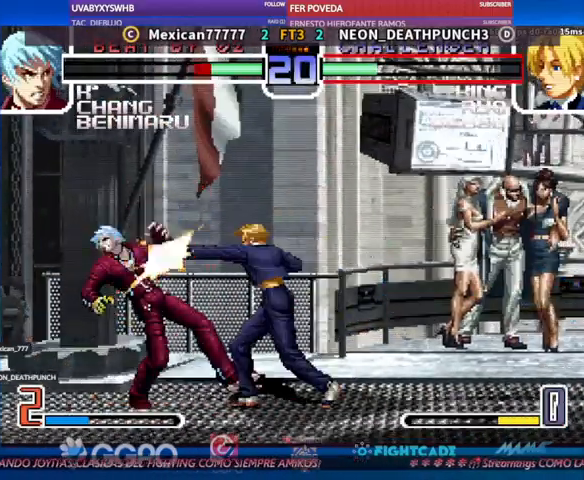
{"buttons": [], "left_stick": "down", "events": [[100, "R1", "down"], [133, "R1", "up"], [200, "R1", "down"], [267, "R1", "up"], [300, "left_stick", "center"], [467, "left_stick", "down"]]}
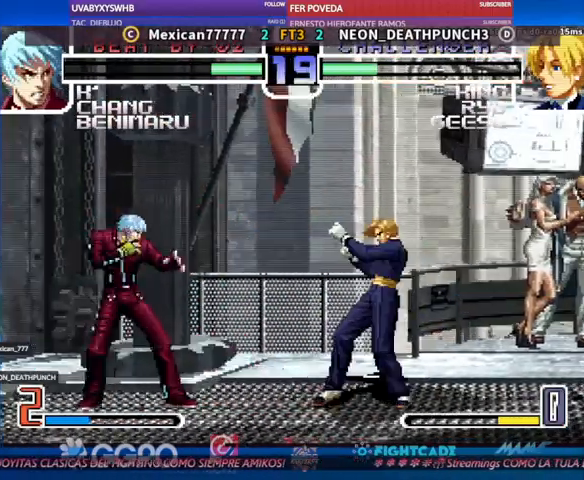
{"buttons": [], "left_stick": "center", "events": [[67, "left_stick", "up-left"], [133, "CIRCLE", "down"], [133, "R2", "down"], [133, "left_stick", "center"], [200, "CIRCLE", "up"], [200, "R2", "up"]]}
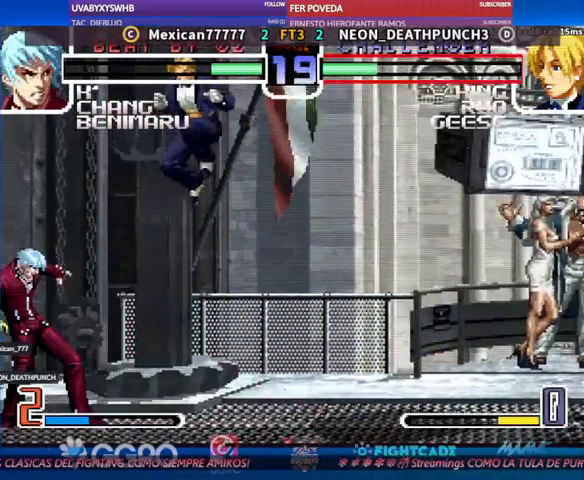
{"buttons": [], "left_stick": "down", "events": [[133, "left_stick", "down"]]}
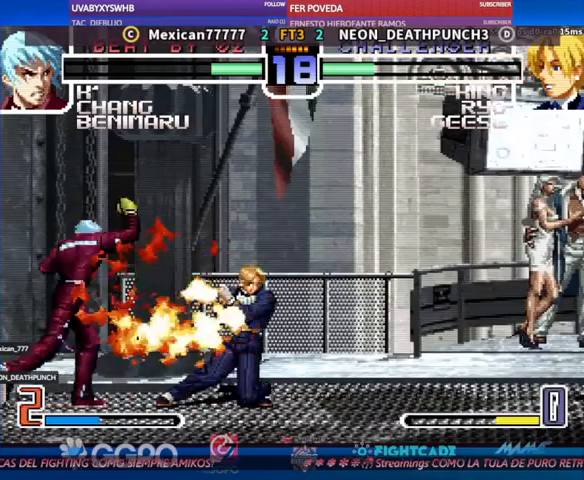
{"buttons": [], "left_stick": "left", "events": [[333, "left_stick", "center"], [500, "left_stick", "left"]]}
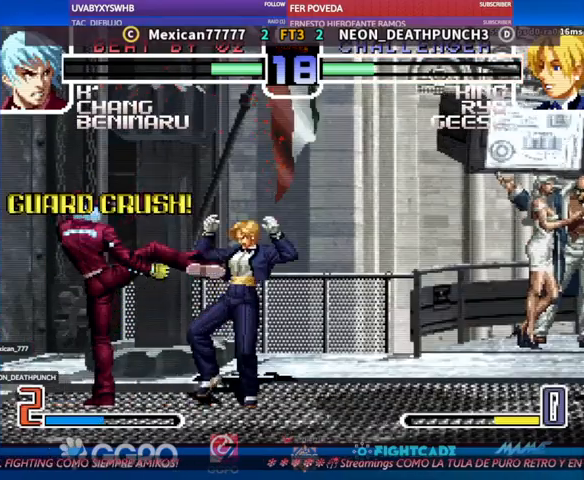
{"buttons": ["R1"], "left_stick": "left", "events": [[67, "R1", "down"], [100, "R1", "up"], [133, "R1", "down"], [200, "R1", "up"], [267, "R1", "down"]]}